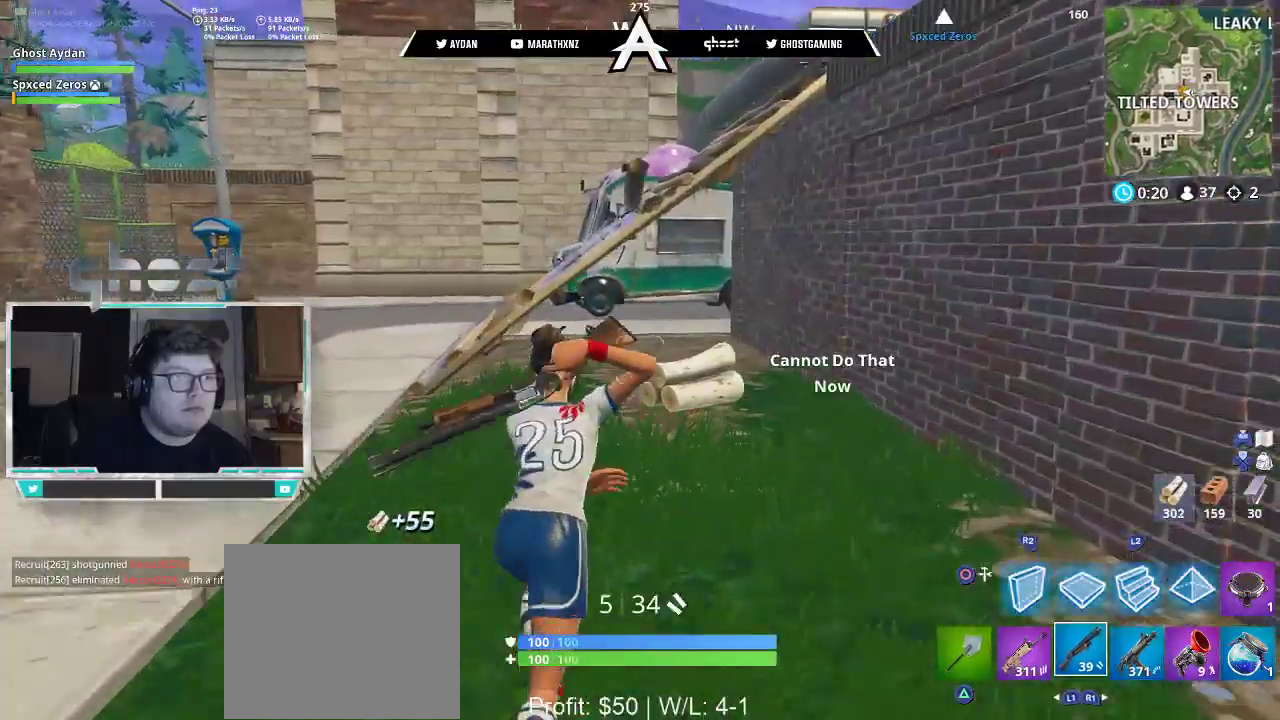
Gameplay with a controller (PlayStation layout); each line is a JSON object with the inputs held at the frame after it. "events" lists button and stick changes between this image and that frame as [ms after this image, input, new state], when the widget could be followed in between.
{"buttons": [], "left_stick": "up", "right_stick": "center", "events": [[50, "L1", "down"], [117, "L3", "down"], [183, "L1", "up"], [217, "SQUARE", "down"], [250, "L3", "up"], [300, "CROSS", "down"], [300, "SQUARE", "up"], [383, "CROSS", "up"]]}
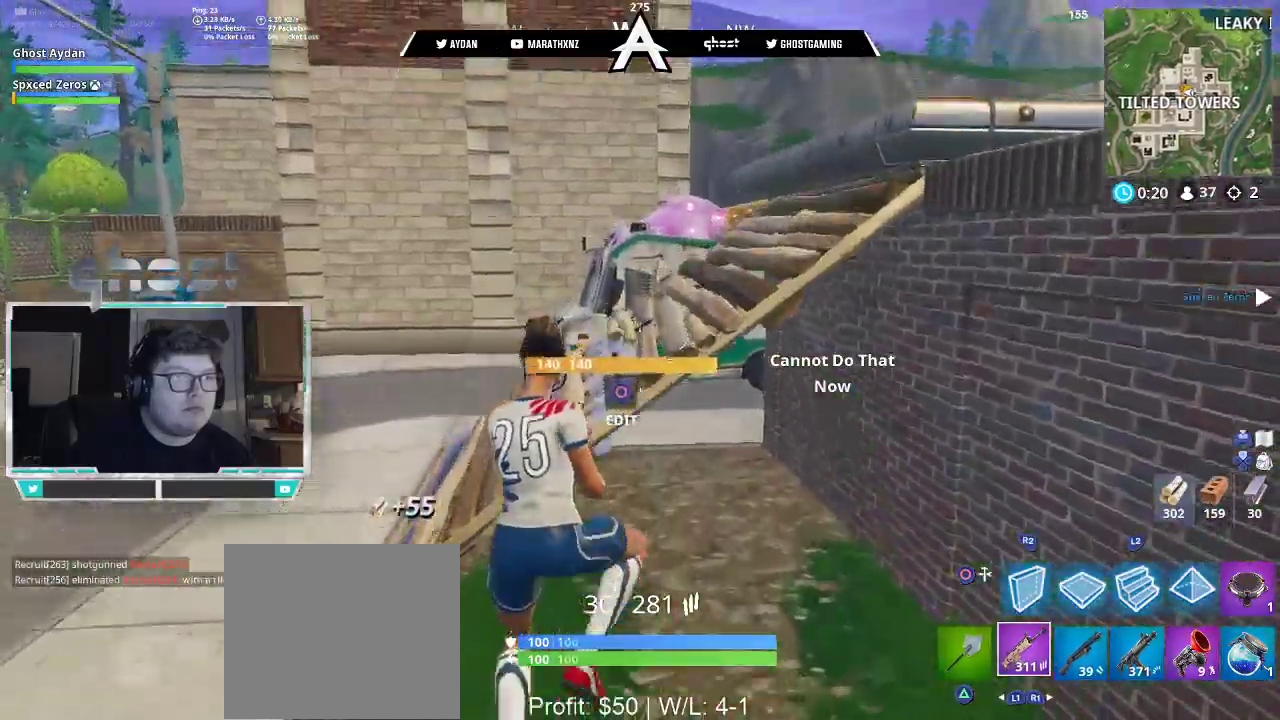
{"buttons": ["R2", "L3"], "left_stick": "up", "right_stick": "up", "events": [[50, "right_stick", "down"], [150, "CIRCLE", "down"], [317, "CIRCLE", "up"], [383, "L3", "down"], [383, "R2", "down"], [383, "right_stick", "up"]]}
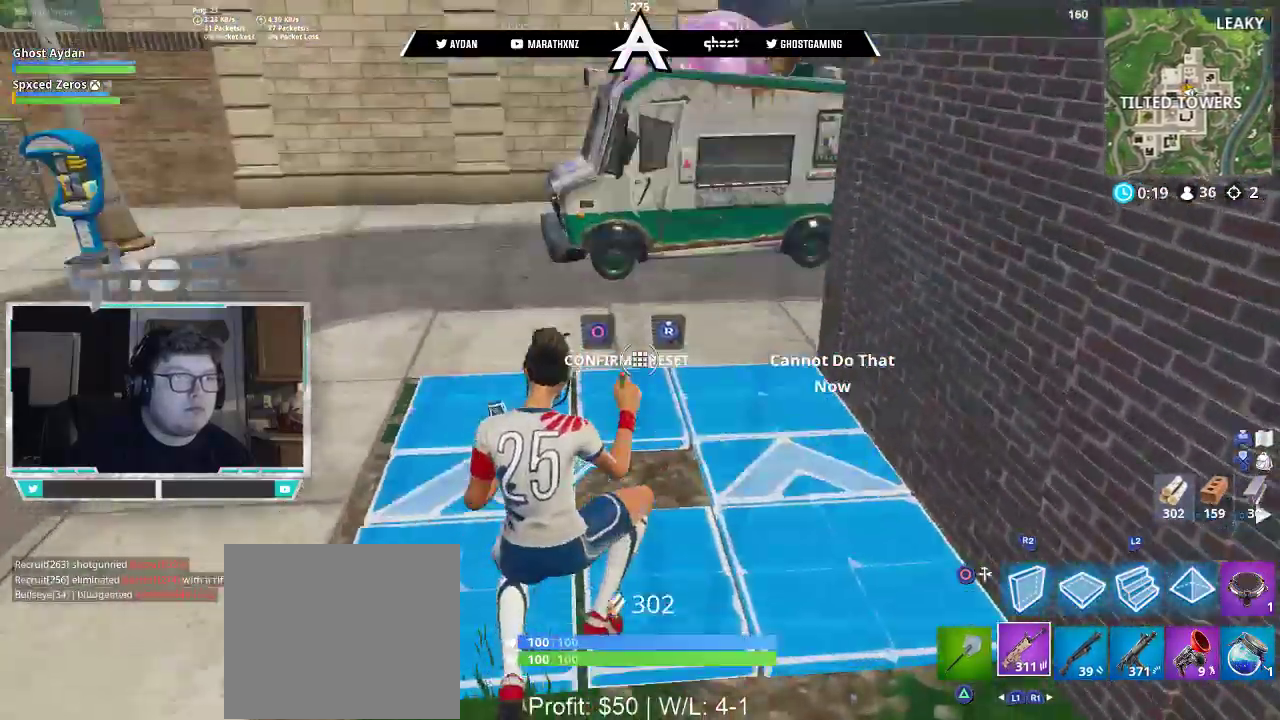
{"buttons": ["L3"], "left_stick": "up", "right_stick": "up-right", "events": [[17, "R2", "up"], [50, "CIRCLE", "down"], [50, "right_stick", "center"], [117, "CIRCLE", "up"], [150, "L3", "up"], [217, "L3", "down"], [217, "R1", "down"], [283, "right_stick", "up-right"], [317, "L3", "up"], [350, "R1", "up"], [383, "L3", "down"]]}
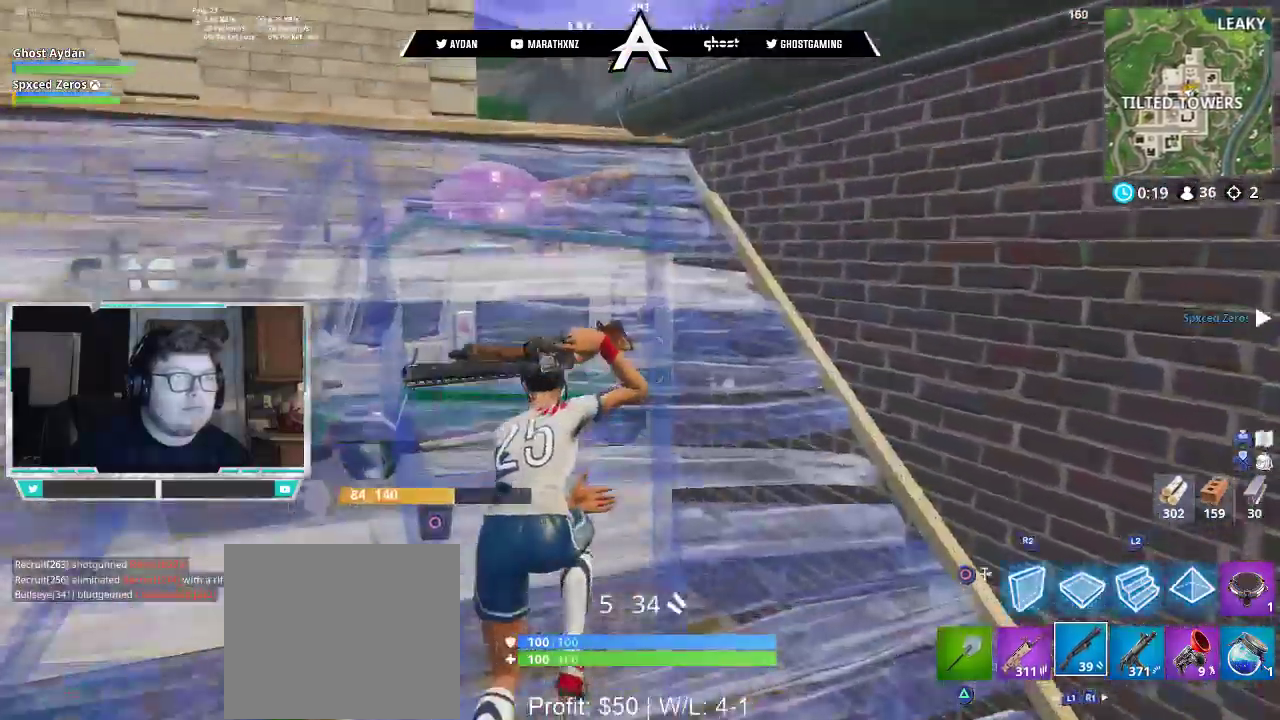
{"buttons": [], "left_stick": "up-left", "right_stick": "center", "events": [[17, "L3", "up"], [117, "left_stick", "up-left"], [117, "right_stick", "right"], [450, "right_stick", "center"]]}
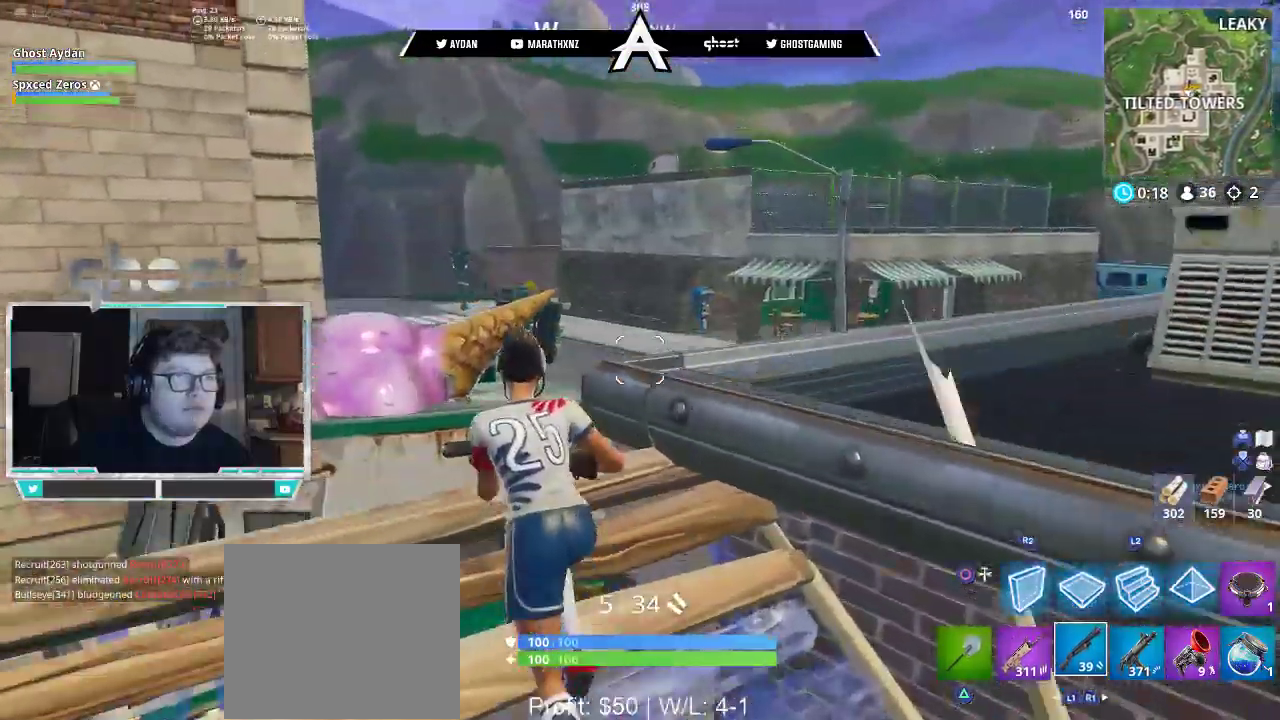
{"buttons": [], "left_stick": "up-right", "right_stick": "right", "events": [[17, "left_stick", "up"], [150, "CROSS", "down"], [150, "left_stick", "up-right"], [183, "SQUARE", "down"], [217, "CROSS", "up"], [250, "SQUARE", "up"], [350, "right_stick", "right"]]}
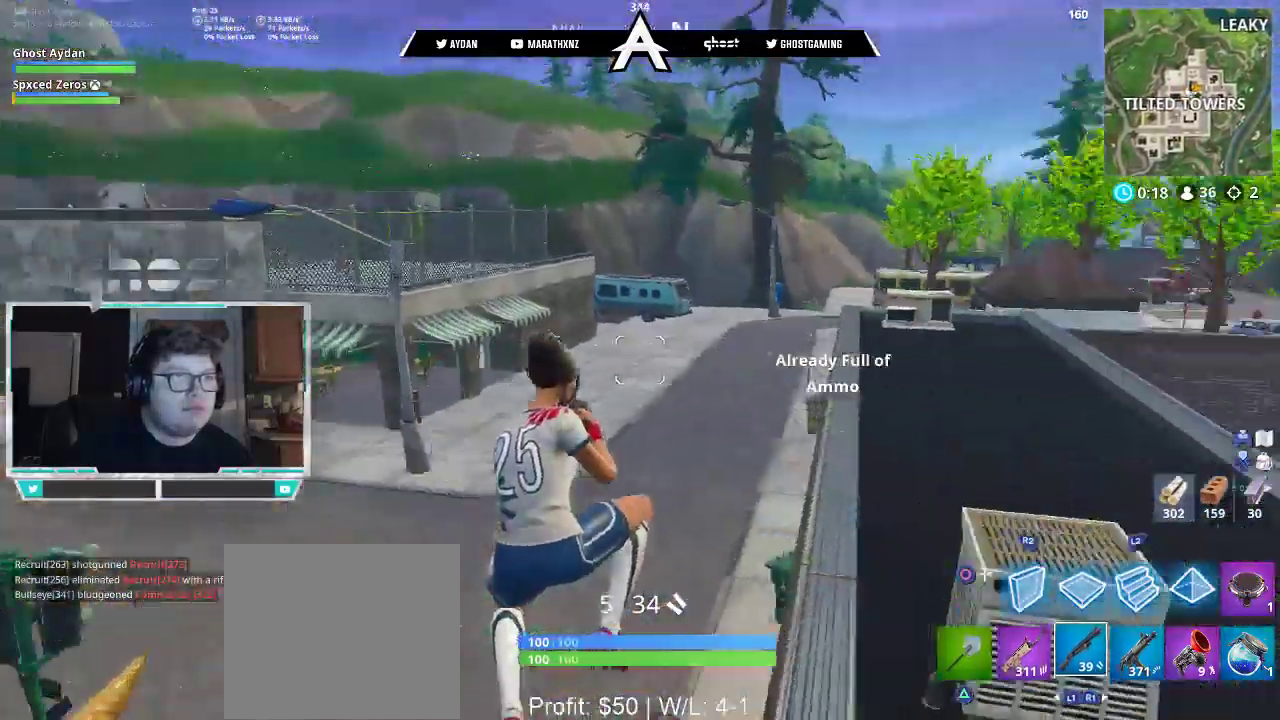
{"buttons": [], "left_stick": "up", "right_stick": "left", "events": [[50, "left_stick", "up"], [417, "right_stick", "center"], [483, "right_stick", "left"]]}
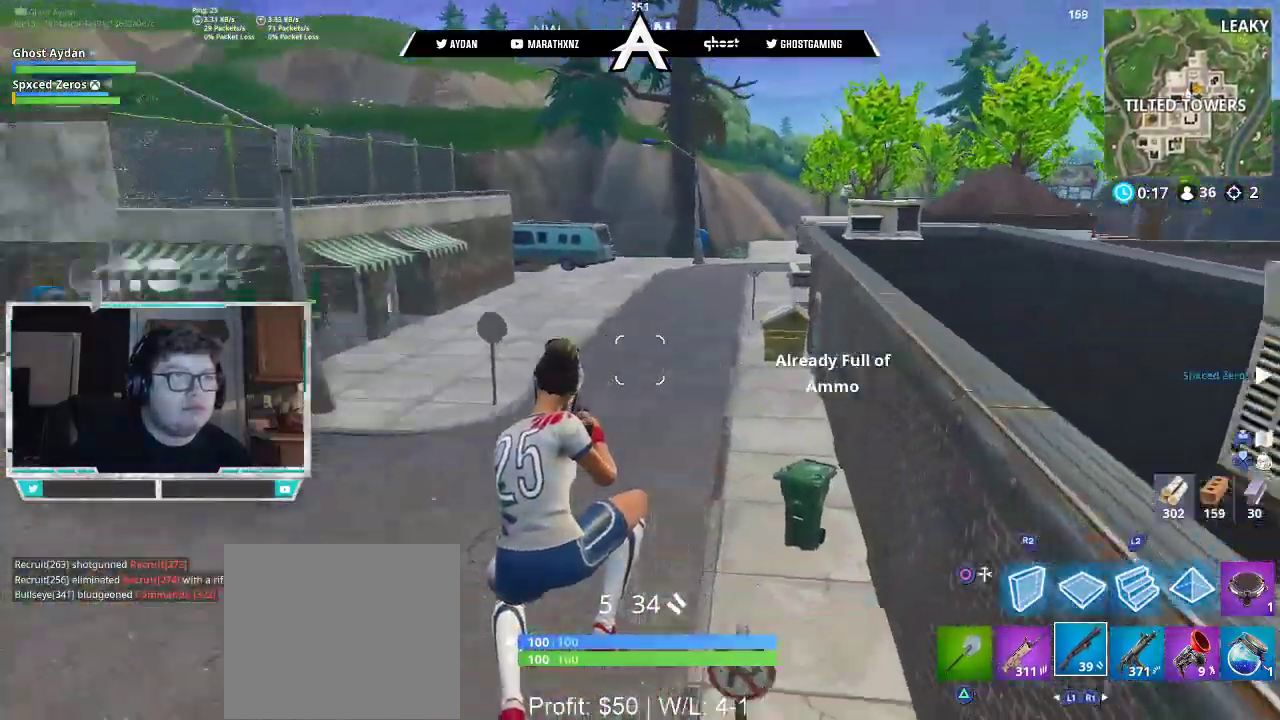
{"buttons": ["SQUARE"], "left_stick": "up", "right_stick": "center", "events": [[83, "L3", "down"], [83, "R1", "down"], [117, "right_stick", "up-left"], [183, "L3", "up"], [183, "R1", "up"], [250, "L3", "down"], [317, "right_stick", "center"], [417, "CROSS", "down"], [417, "L3", "up"], [483, "CROSS", "up"], [483, "SQUARE", "down"]]}
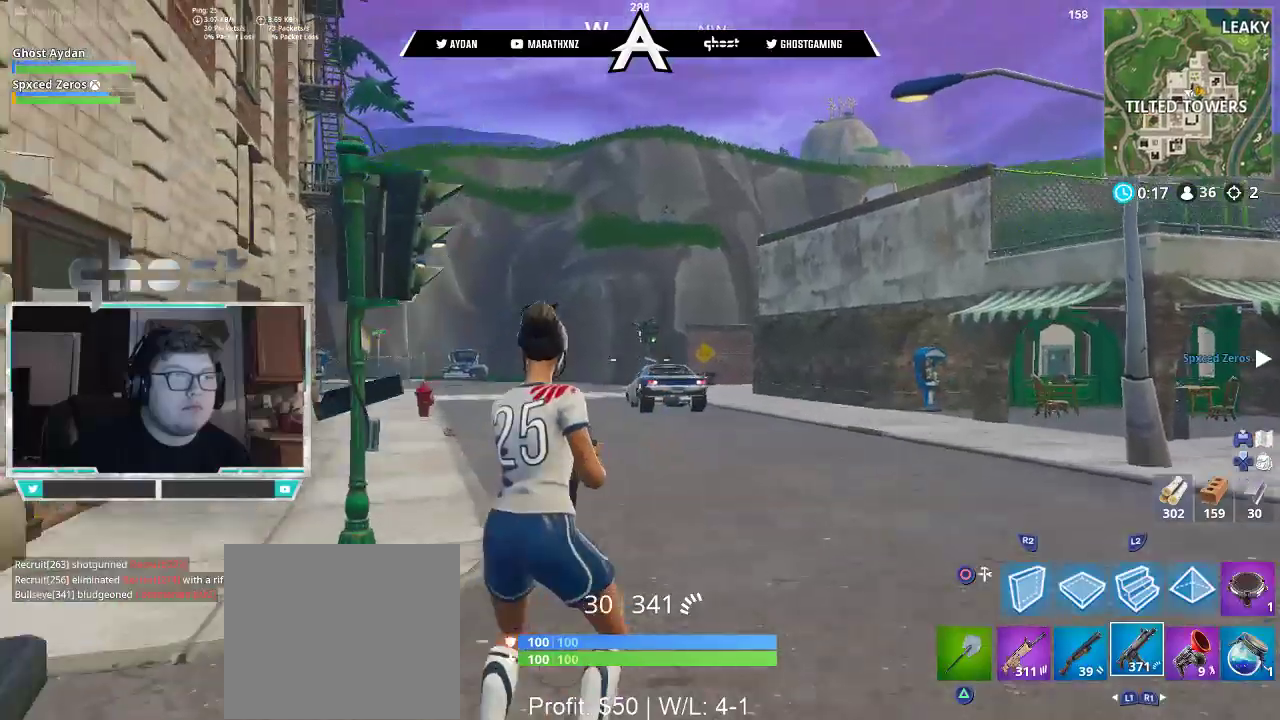
{"buttons": [], "left_stick": "up", "right_stick": "center", "events": [[50, "SQUARE", "up"]]}
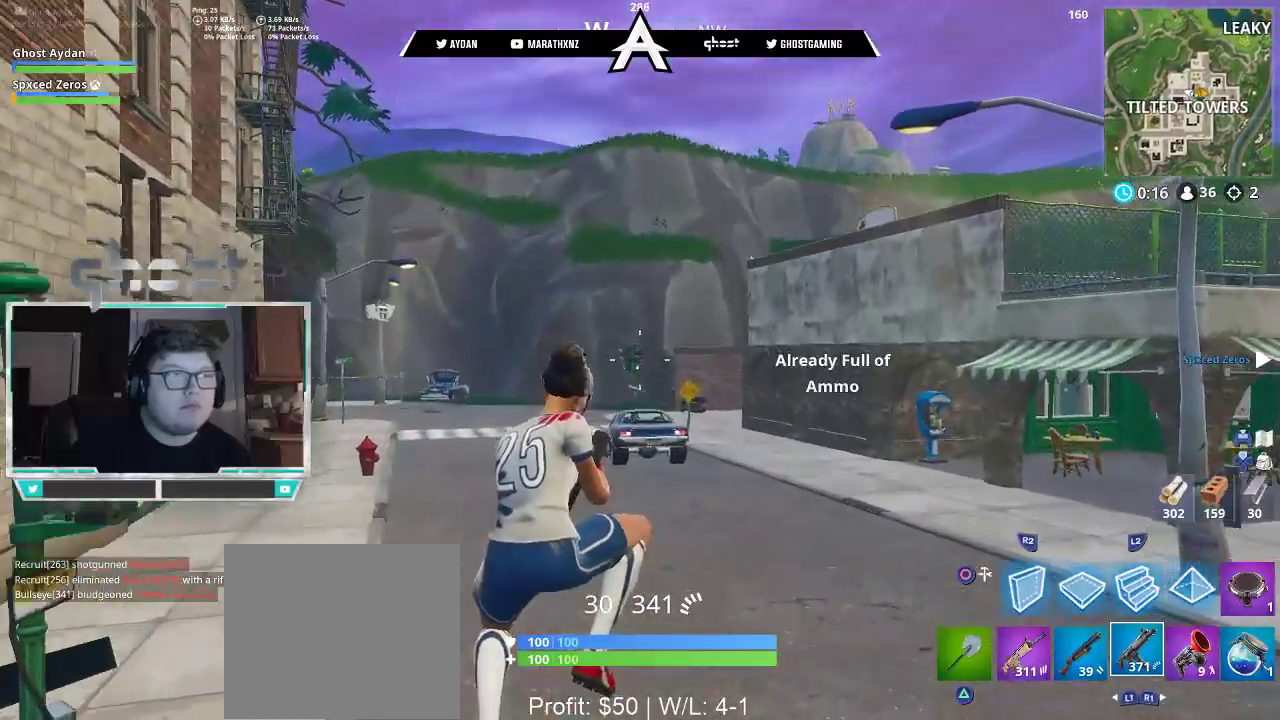
{"buttons": [], "left_stick": "up", "right_stick": "center", "events": []}
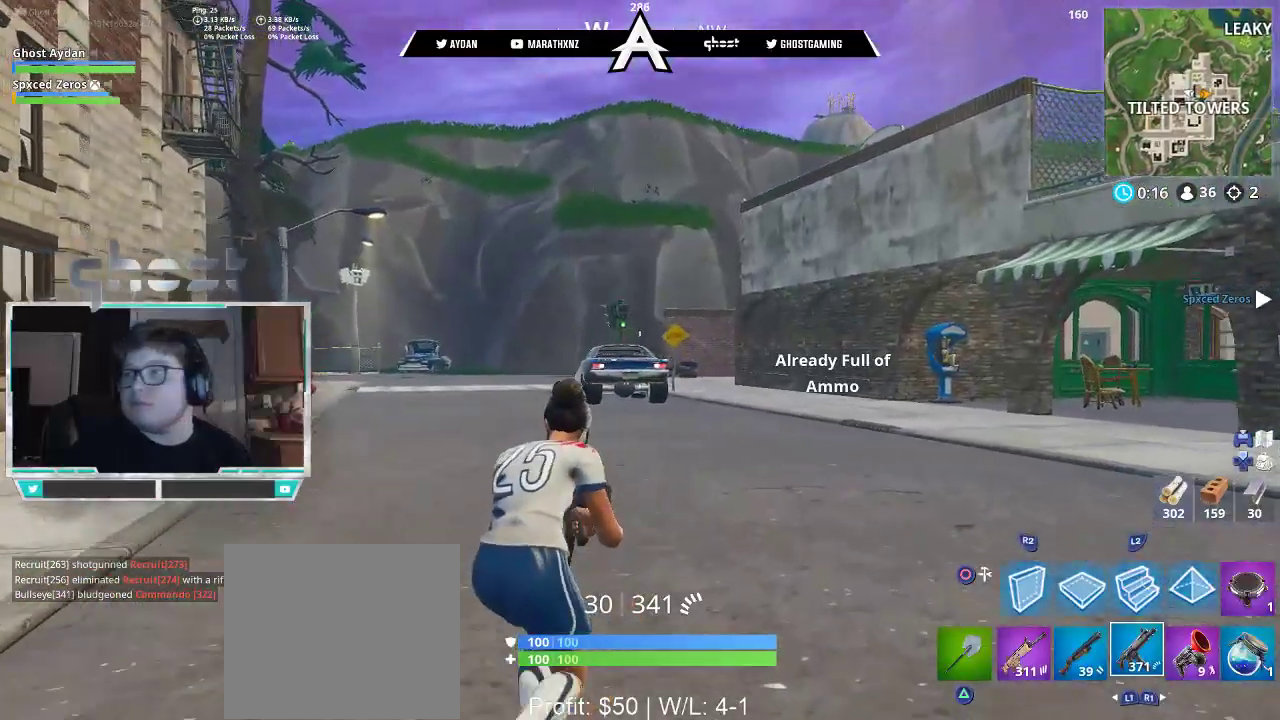
{"buttons": ["TRIANGLE"], "left_stick": "up", "right_stick": "center", "events": [[117, "L3", "down"], [217, "L3", "up"], [483, "TRIANGLE", "down"]]}
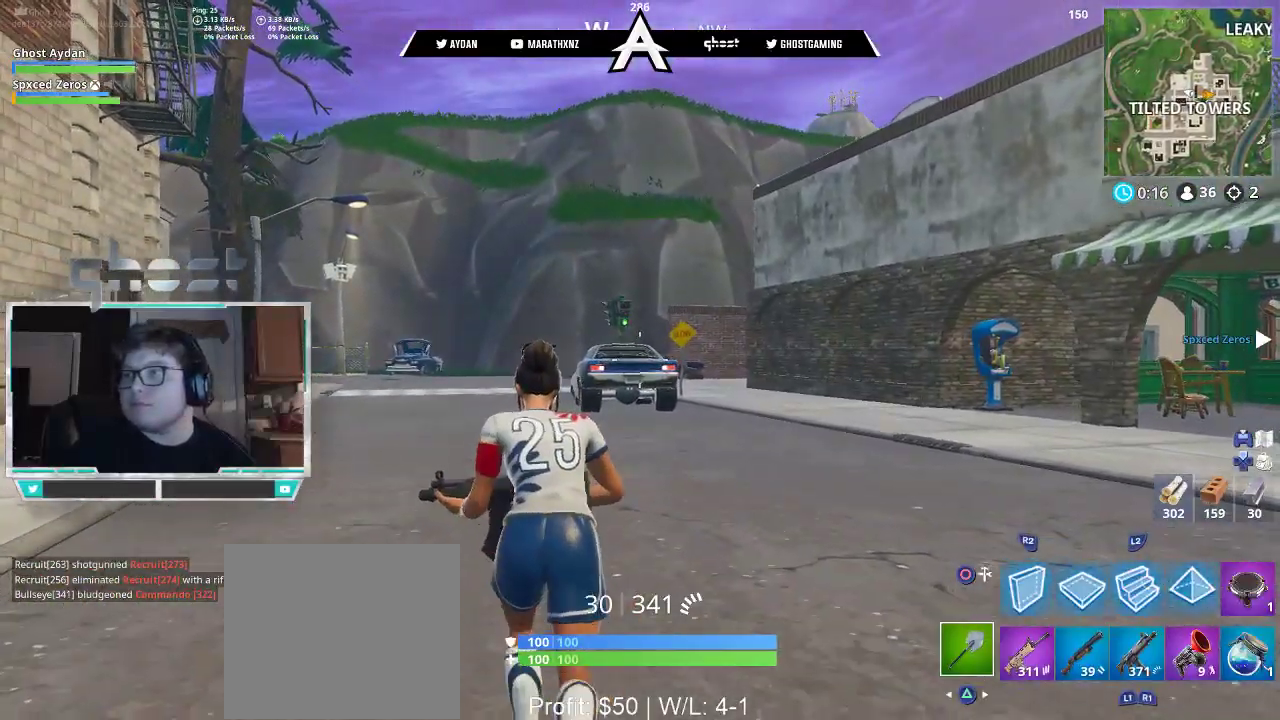
{"buttons": ["R1", "R2"], "left_stick": "up", "right_stick": "center", "events": [[50, "TRIANGLE", "up"], [183, "L3", "down"], [283, "L3", "up"], [317, "CROSS", "down"], [383, "R1", "down"], [383, "R2", "down"], [417, "CROSS", "up"]]}
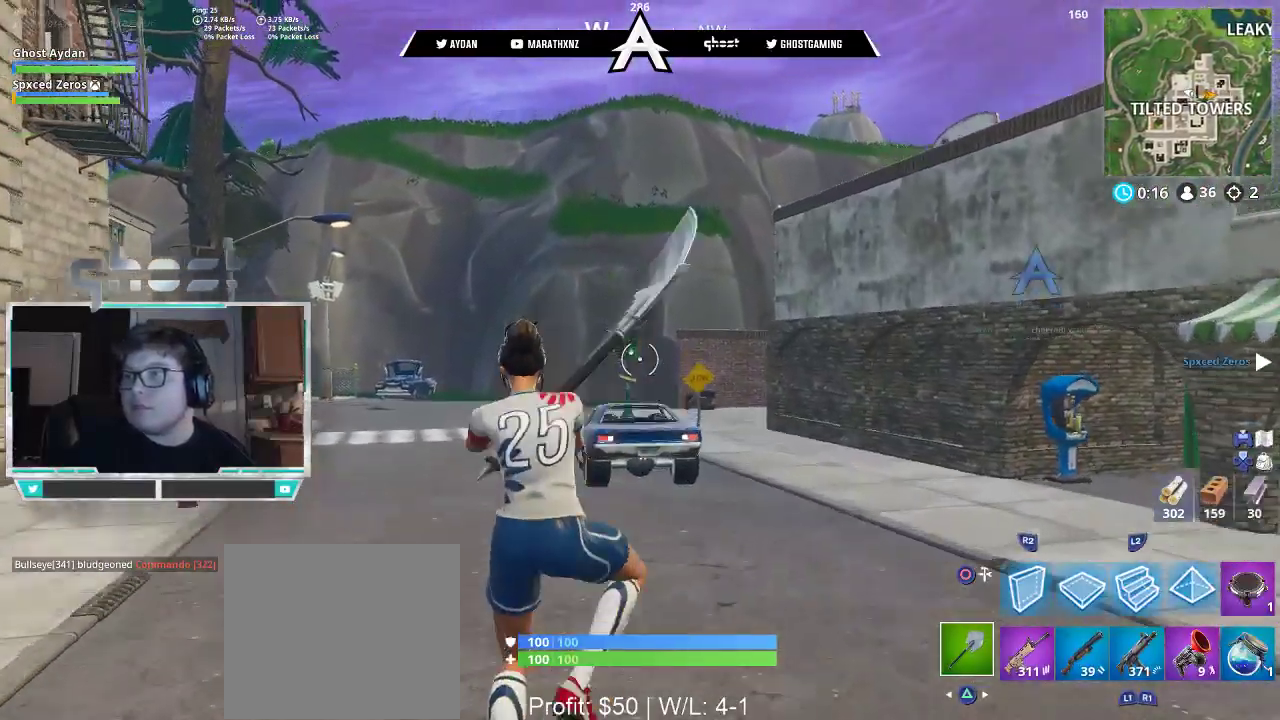
{"buttons": ["L3"], "left_stick": "up", "right_stick": "center", "events": [[17, "R1", "up"], [17, "R2", "up"], [50, "R1", "down"], [183, "R1", "up"], [483, "L3", "down"]]}
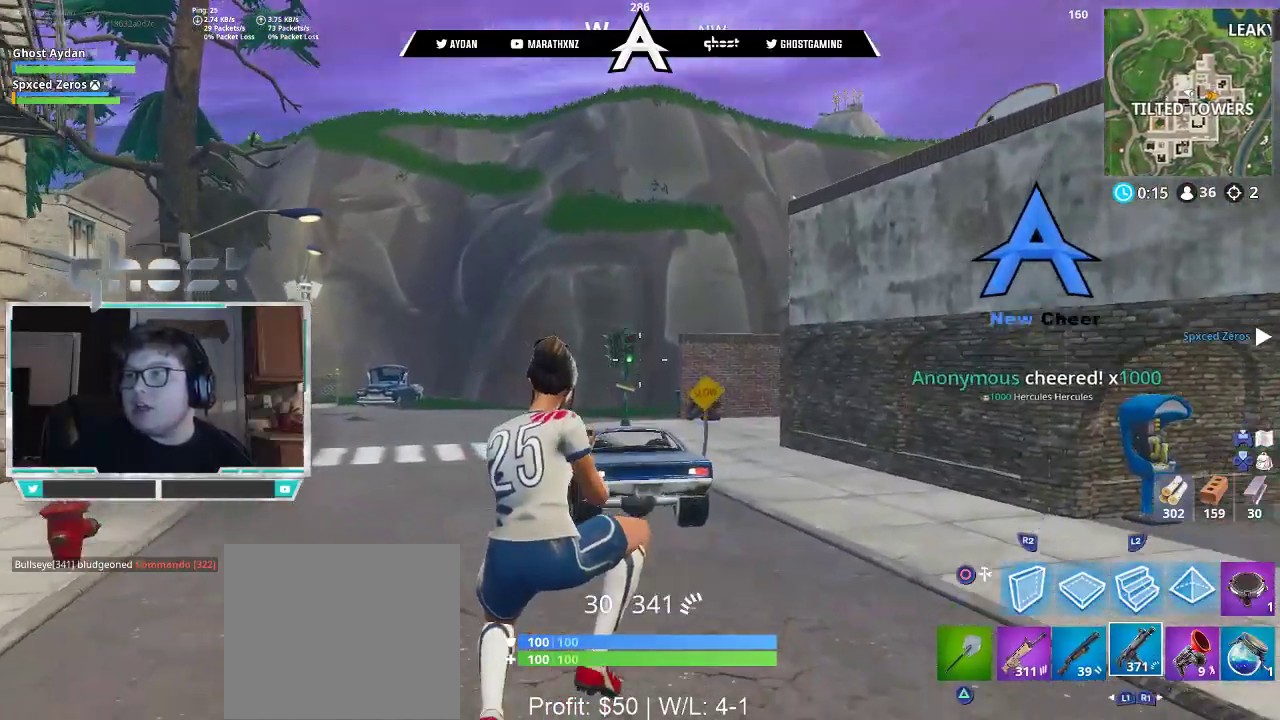
{"buttons": [], "left_stick": "up-left", "right_stick": "center", "events": [[83, "L3", "up"], [183, "right_stick", "down-left"], [283, "L1", "down"], [350, "L3", "down"], [350, "left_stick", "up-left"], [350, "right_stick", "center"], [383, "L1", "up"], [450, "L3", "up"]]}
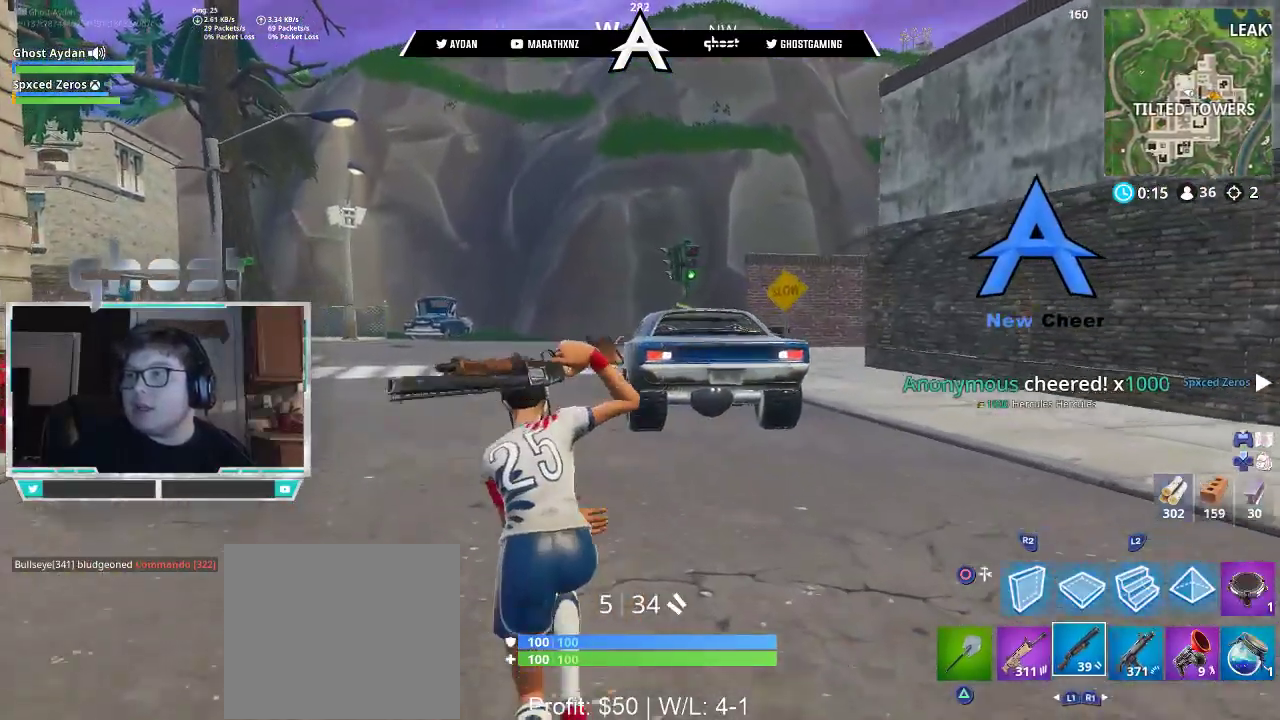
{"buttons": [], "left_stick": "up", "right_stick": "center", "events": [[17, "CROSS", "down"], [50, "left_stick", "up"], [83, "CROSS", "up"], [83, "SQUARE", "down"], [150, "SQUARE", "up"], [183, "left_stick", "center"], [483, "left_stick", "up"]]}
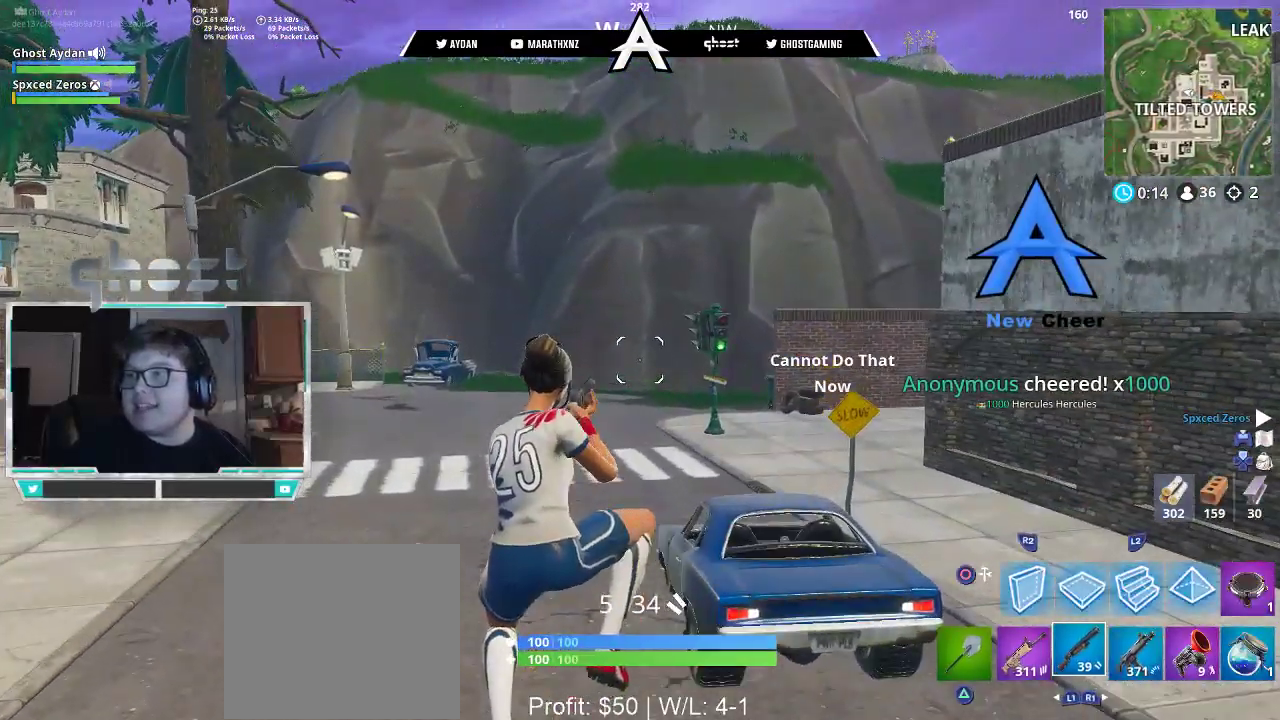
{"buttons": ["L3"], "left_stick": "up", "right_stick": "center", "events": [[183, "L3", "down"], [283, "L3", "up"], [417, "L3", "down"]]}
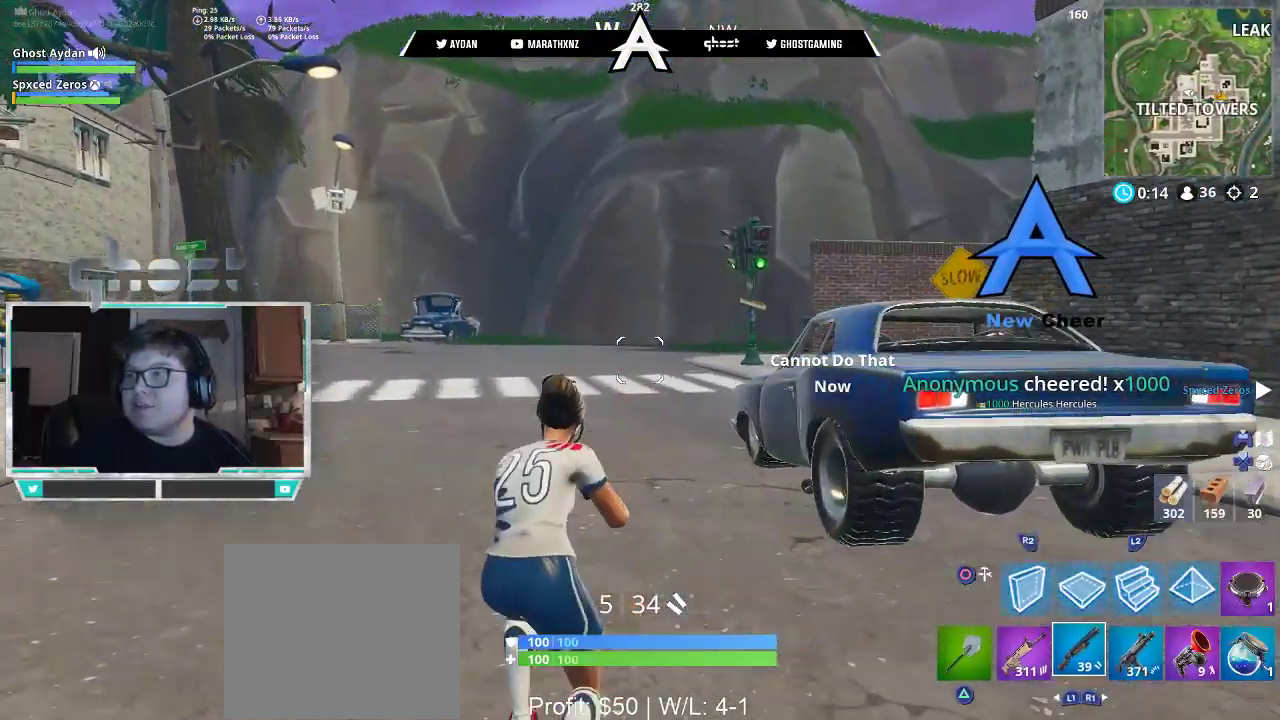
{"buttons": [], "left_stick": "up", "right_stick": "center", "events": [[17, "L3", "up"], [183, "L3", "down"], [283, "L3", "up"]]}
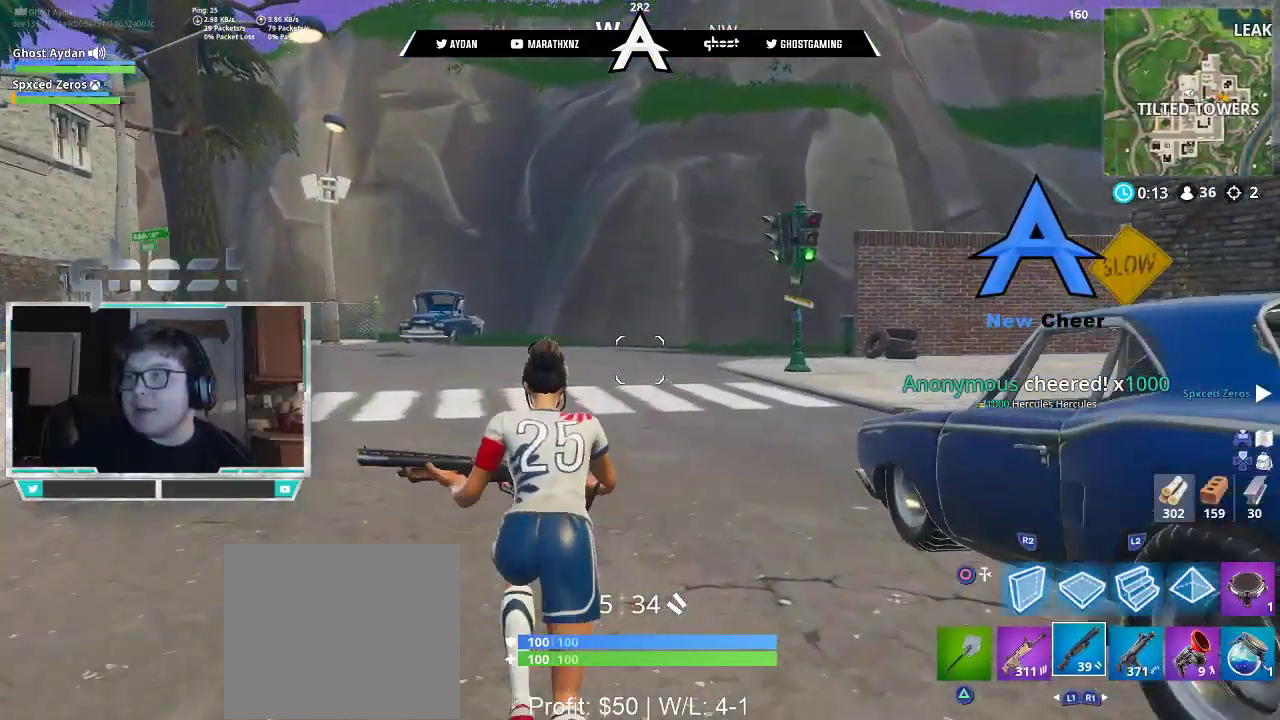
{"buttons": [], "left_stick": "up", "right_stick": "center", "events": [[17, "CROSS", "down"], [83, "CROSS", "up"], [83, "SQUARE", "down"], [150, "SQUARE", "up"], [183, "left_stick", "center"], [483, "left_stick", "up"]]}
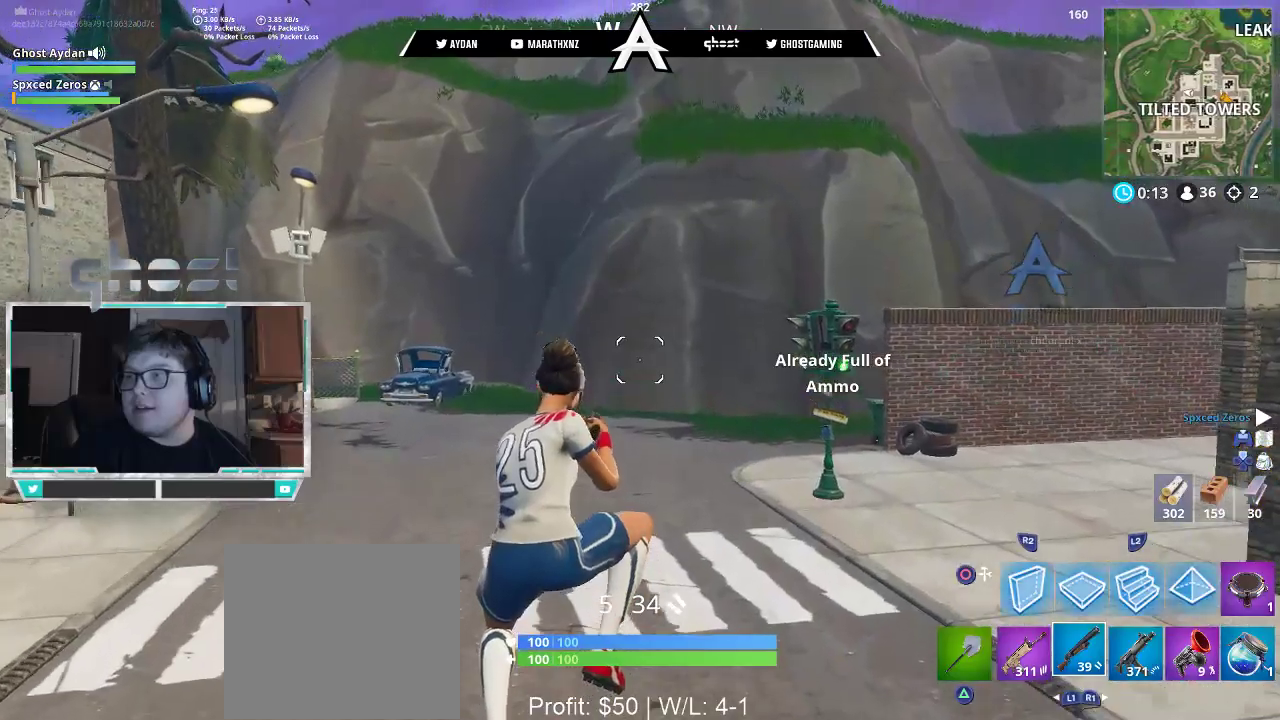
{"buttons": [], "left_stick": "up", "right_stick": "center", "events": [[283, "L3", "down"], [350, "L3", "up"]]}
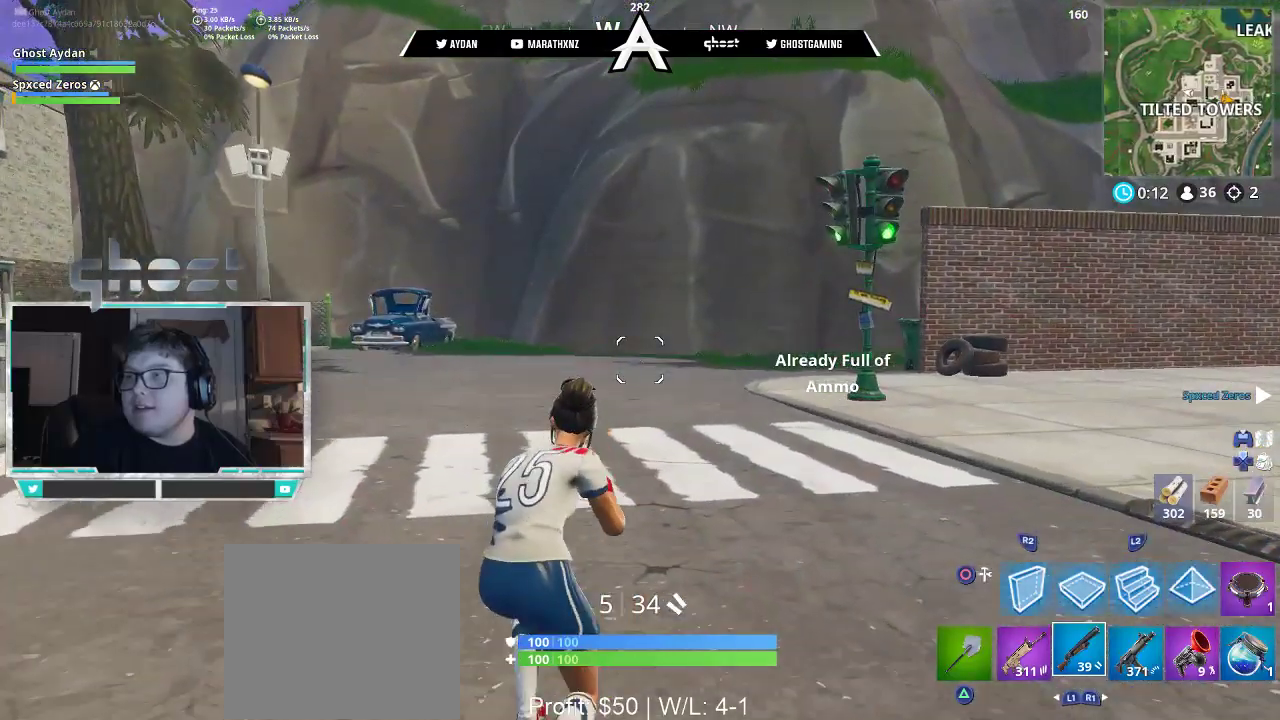
{"buttons": [], "left_stick": "up-left", "right_stick": "center", "events": [[17, "R1", "down"], [150, "R1", "up"], [250, "L3", "down"], [350, "L3", "up"], [467, "left_stick", "up-left"]]}
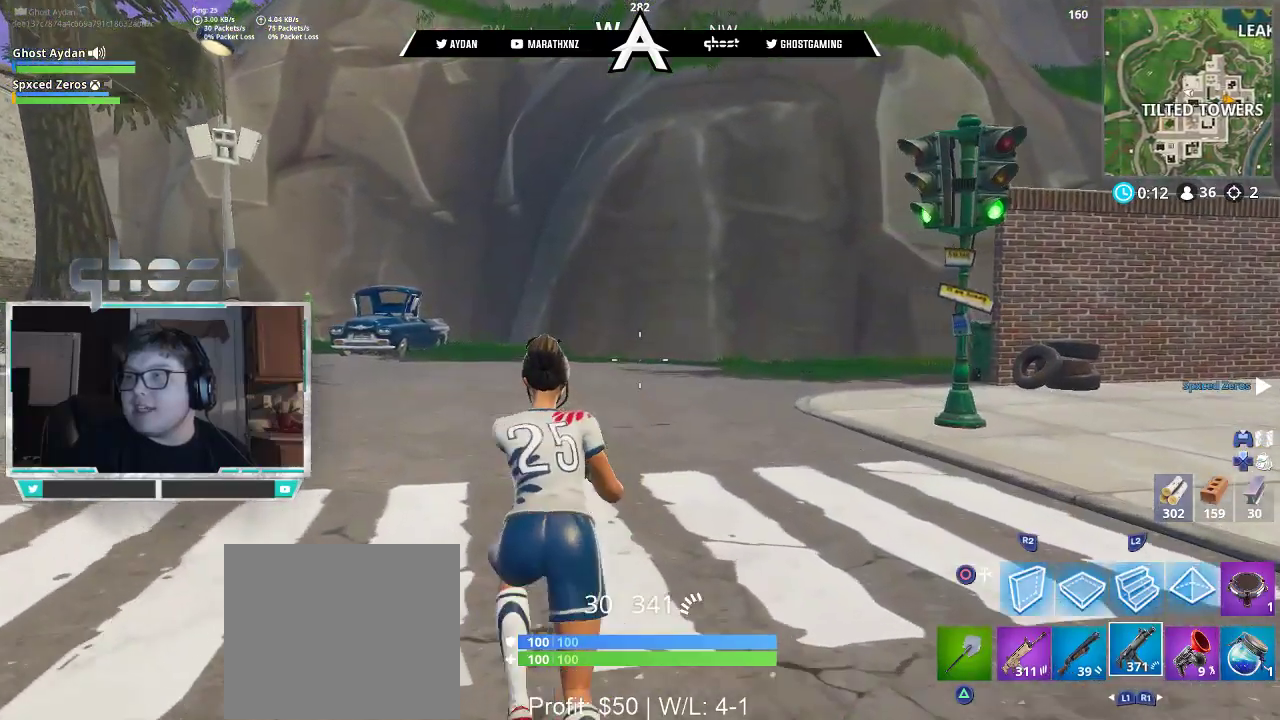
{"buttons": [], "left_stick": "center", "right_stick": "center", "events": [[50, "right_stick", "left"], [83, "L3", "down"], [150, "right_stick", "center"], [183, "L3", "up"], [217, "CROSS", "down"], [317, "CROSS", "up"], [383, "left_stick", "center"]]}
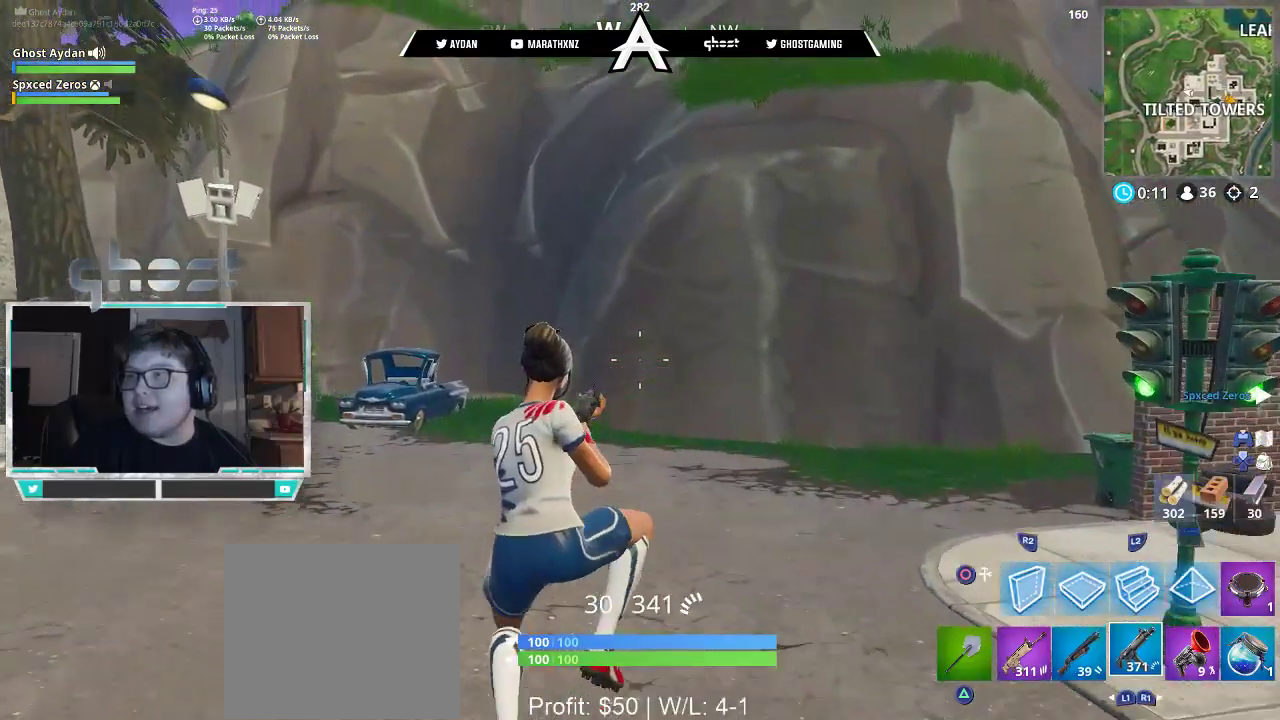
{"buttons": [], "left_stick": "up", "right_stick": "up", "events": [[217, "left_stick", "up"], [350, "right_stick", "up"], [383, "L3", "down"], [383, "R1", "down"], [483, "L3", "up"], [483, "R1", "up"]]}
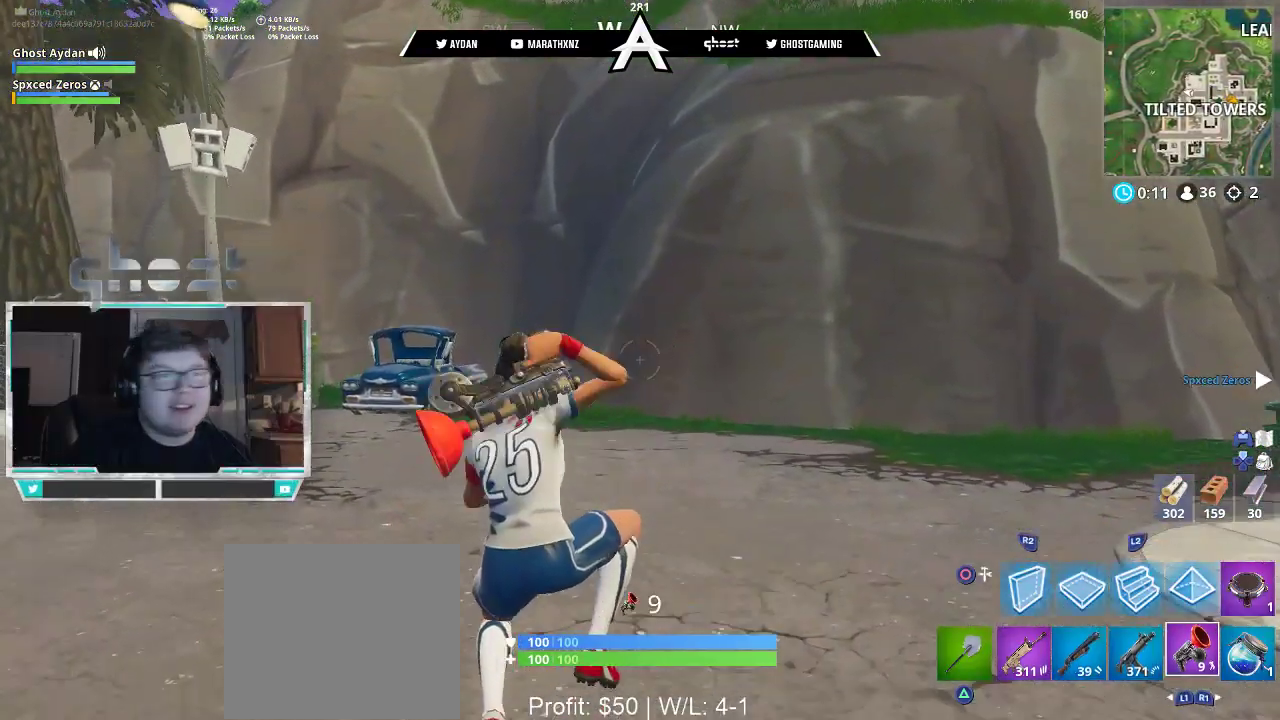
{"buttons": ["L3"], "left_stick": "up", "right_stick": "up", "events": [[117, "L3", "down"], [217, "L3", "up"], [450, "L3", "down"]]}
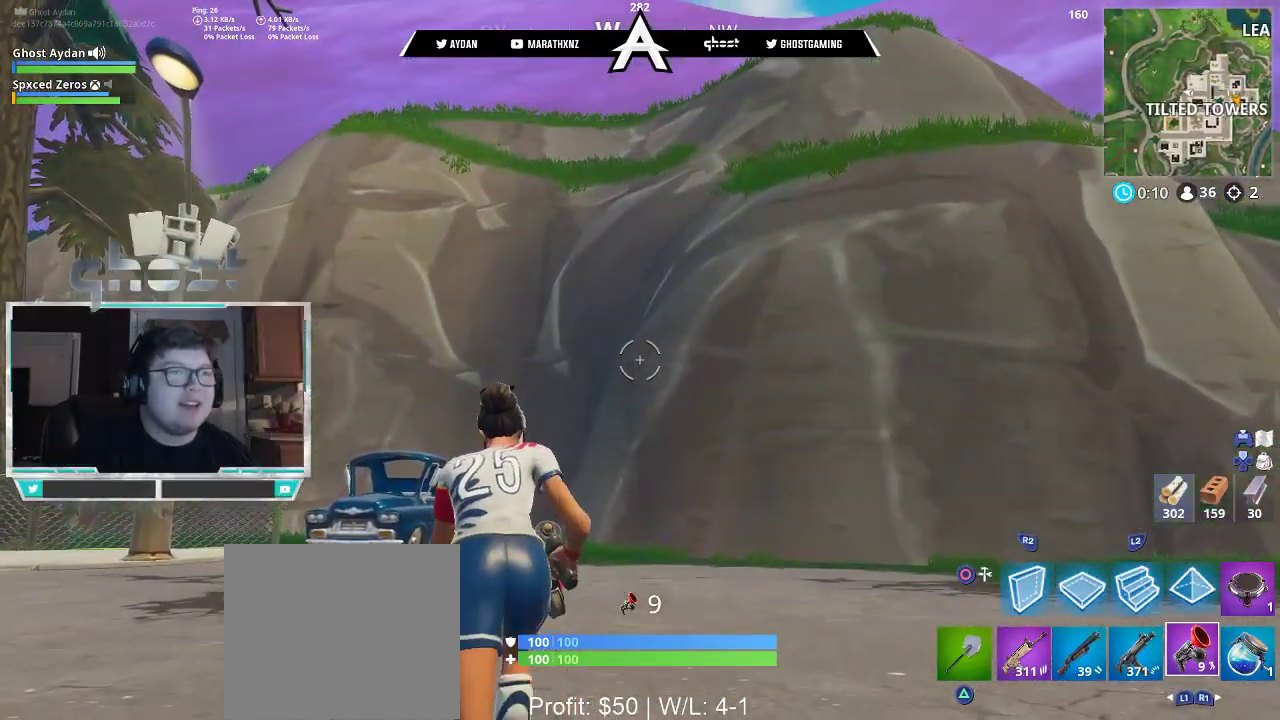
{"buttons": [], "left_stick": "up", "right_stick": "up", "events": [[83, "L3", "up"]]}
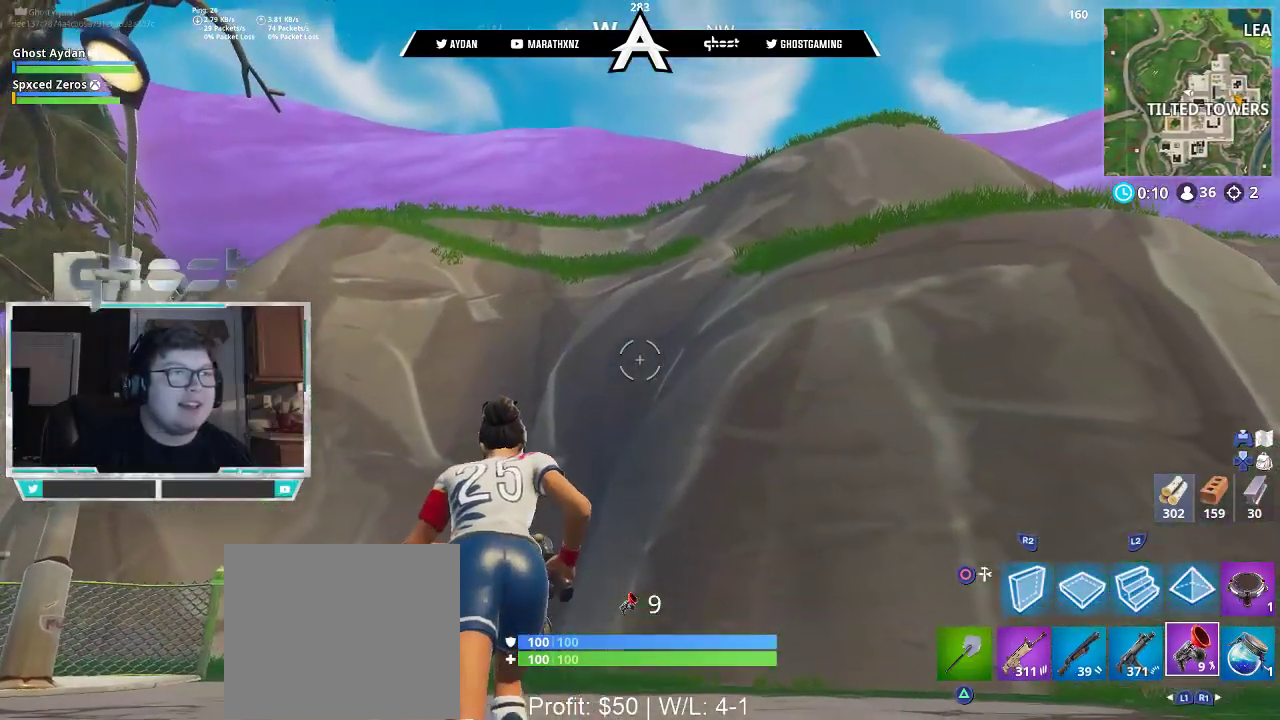
{"buttons": [], "left_stick": "up-left", "right_stick": "up", "events": [[400, "left_stick", "up-left"]]}
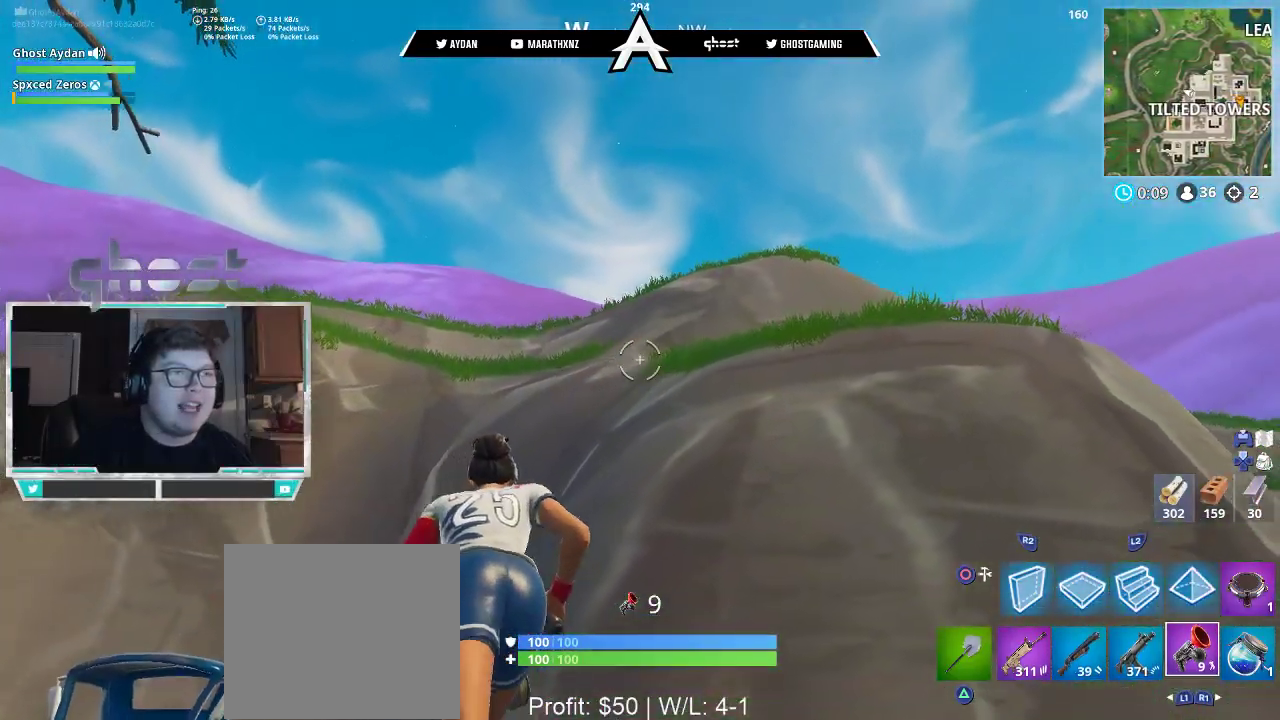
{"buttons": [], "left_stick": "up-left", "right_stick": "up-left", "events": [[317, "right_stick", "up-left"]]}
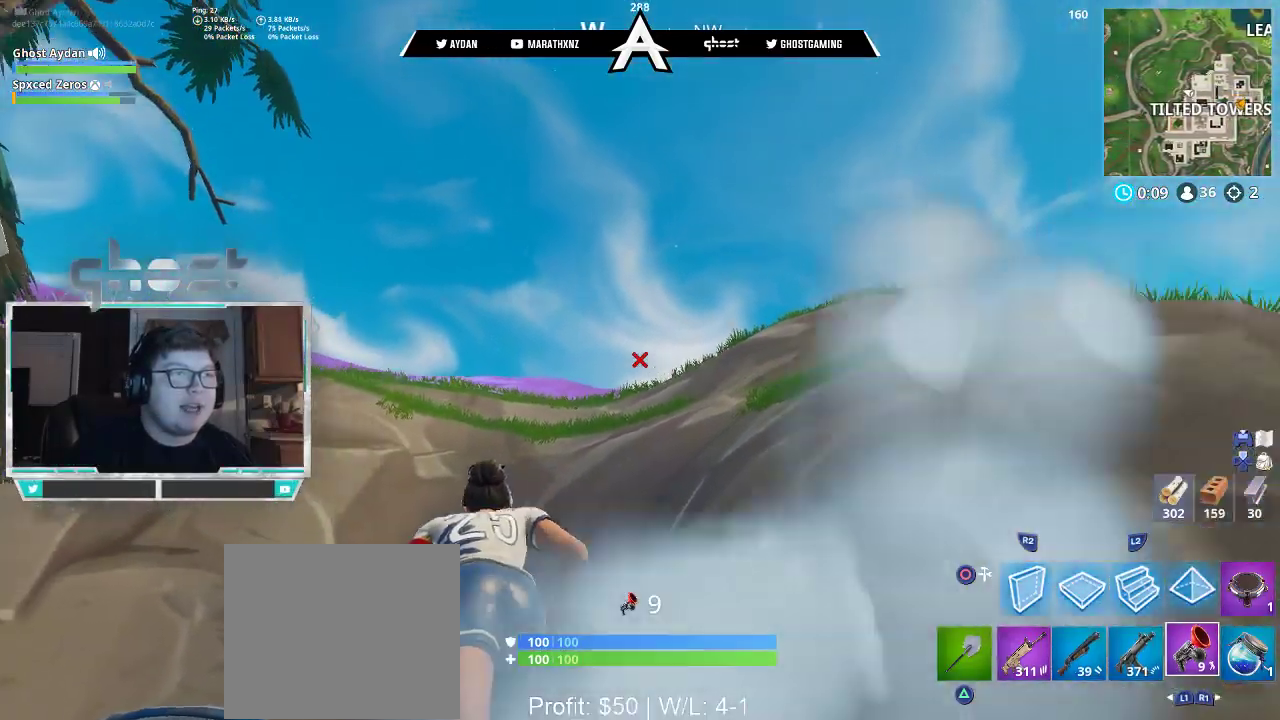
{"buttons": [], "left_stick": "up", "right_stick": "center", "events": [[117, "right_stick", "center"], [150, "left_stick", "up"]]}
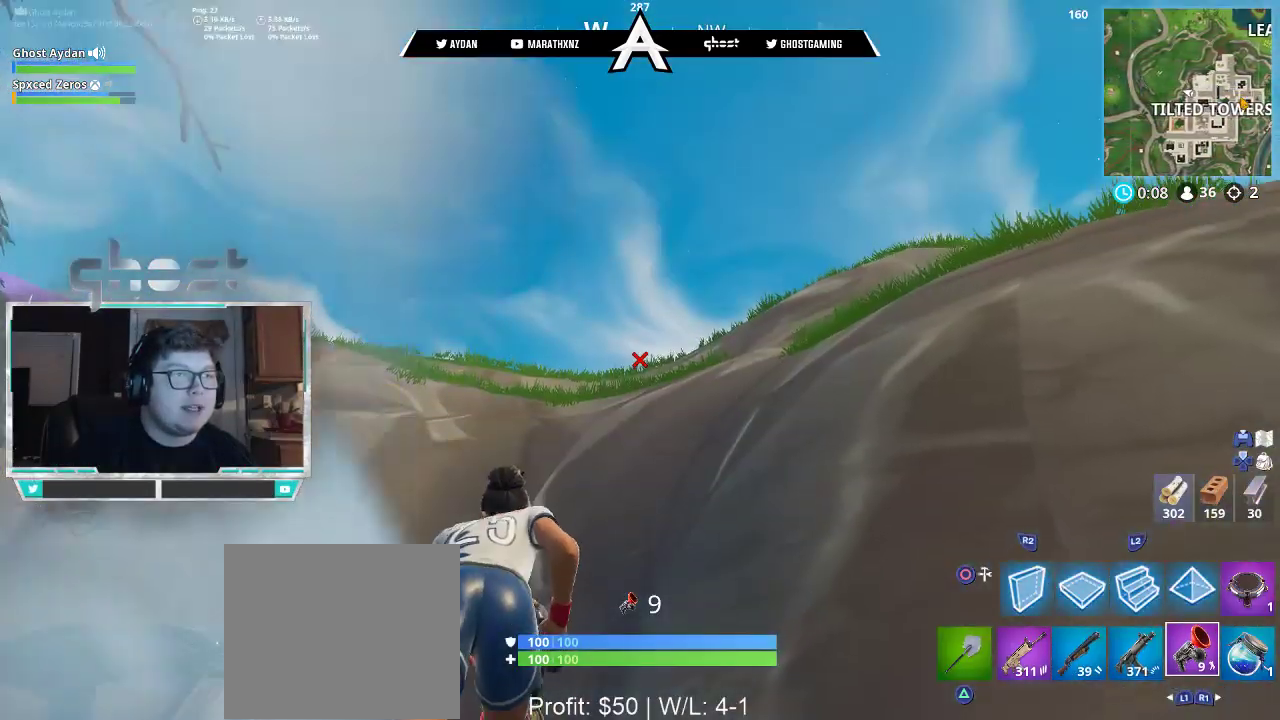
{"buttons": [], "left_stick": "up", "right_stick": "center", "events": [[83, "R2", "down"], [250, "R2", "up"]]}
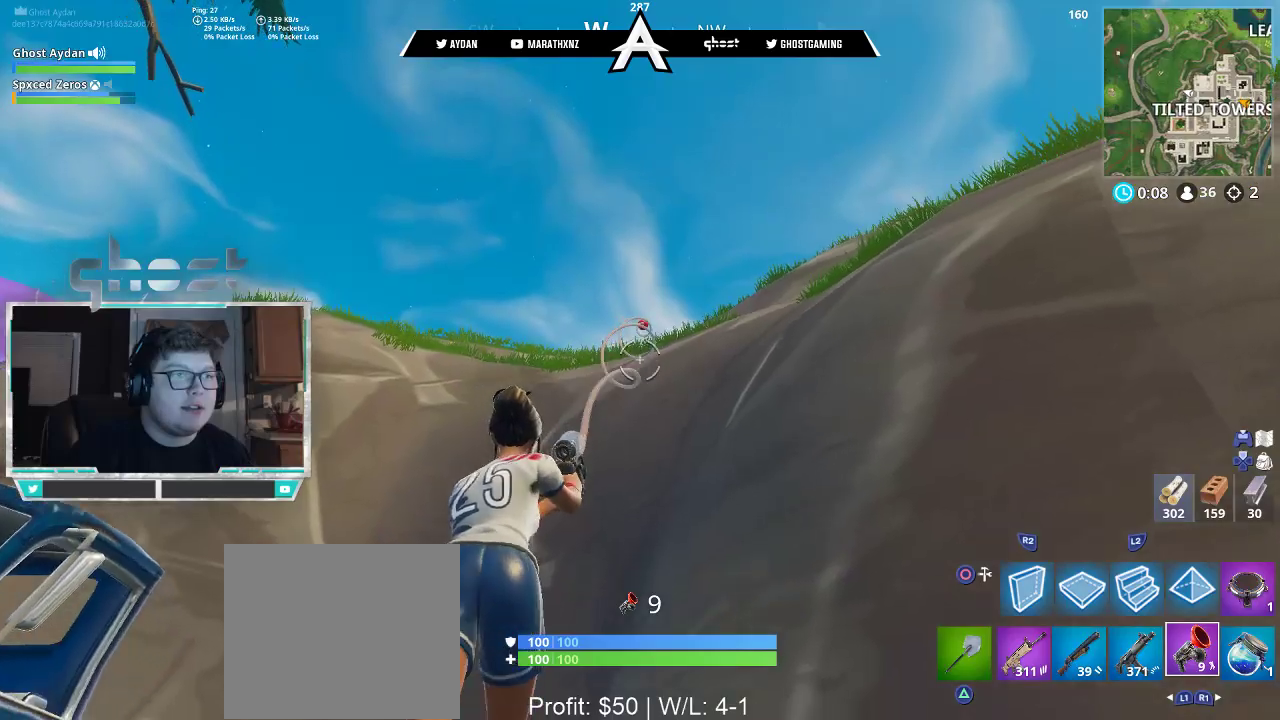
{"buttons": [], "left_stick": "down", "right_stick": "up-right", "events": [[117, "left_stick", "down-left"], [150, "right_stick", "right"], [317, "left_stick", "down"], [450, "right_stick", "up-right"]]}
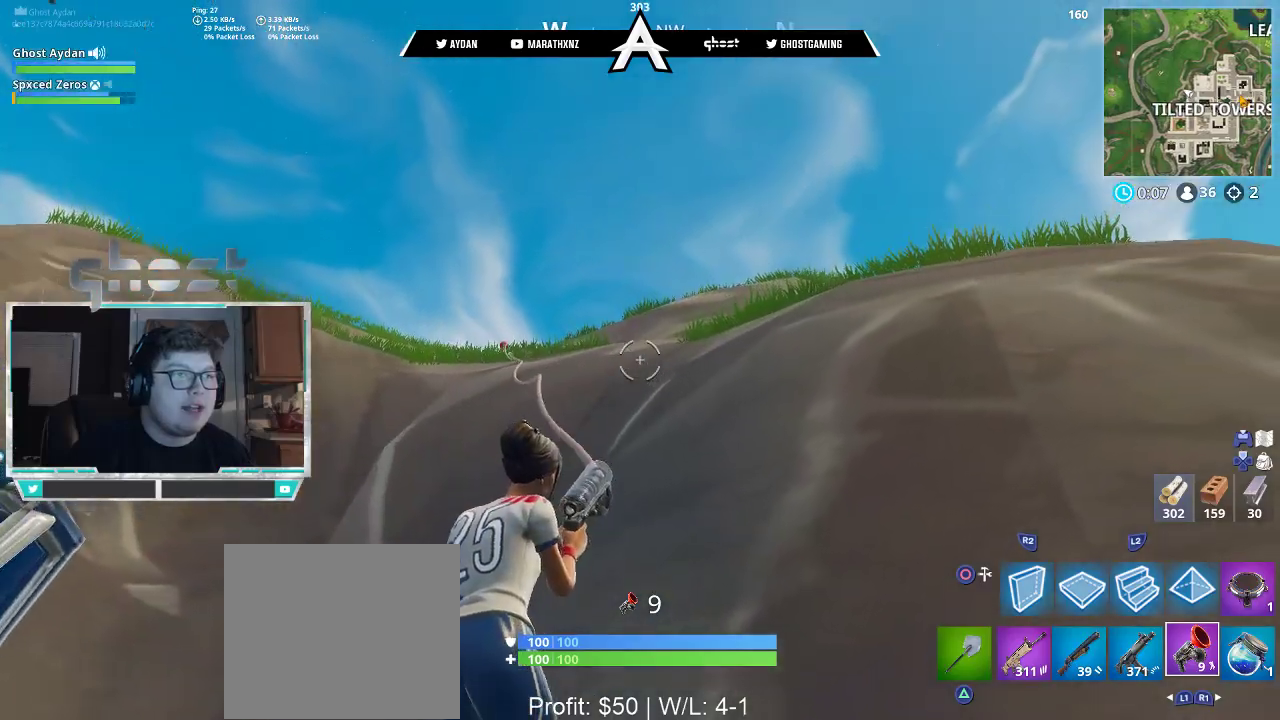
{"buttons": [], "left_stick": "center", "right_stick": "center", "events": [[350, "right_stick", "center"], [383, "left_stick", "center"]]}
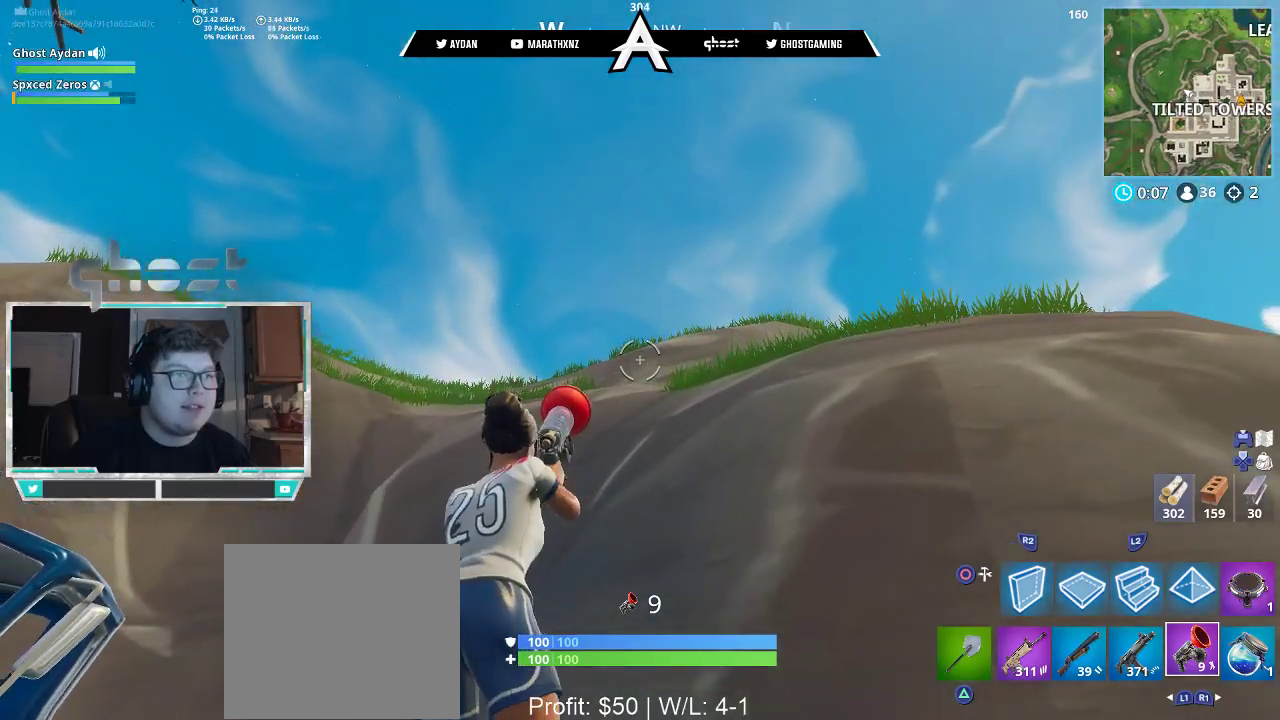
{"buttons": ["L3"], "left_stick": "up", "right_stick": "up", "events": [[150, "right_stick", "up"], [283, "left_stick", "up"], [483, "L3", "down"]]}